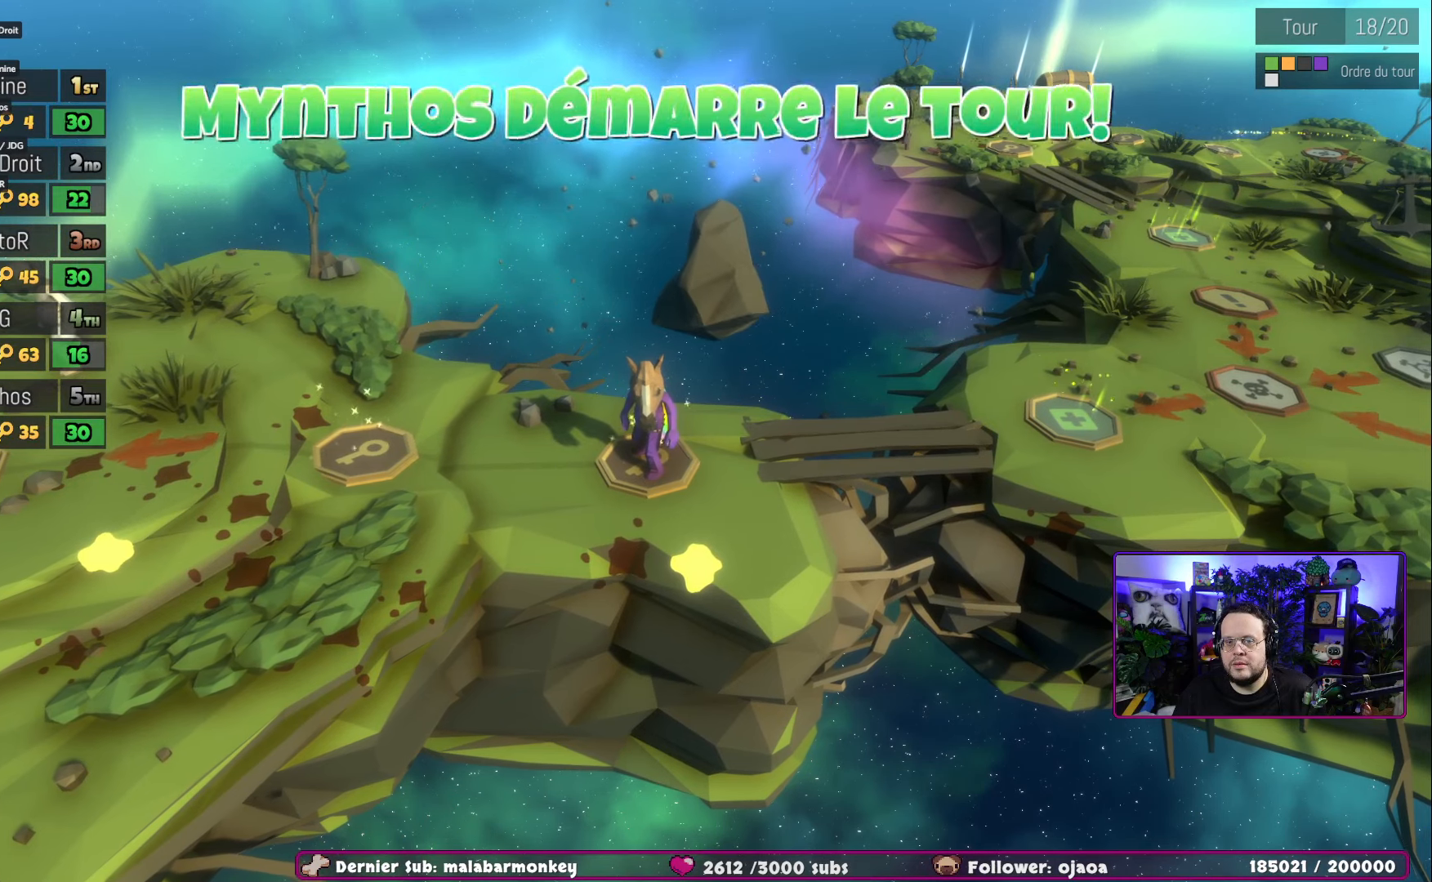
Gameplay with a controller (Xbox layout); each line is a JSON object with the inputs held at the frame after it. "events" lists button and stick changes between this image and that frame as [ms after this image, input, new state], when the widget could be followed in between.
{"buttons": ["A"], "left_stick": "center", "right_stick": "center", "events": [[383, "A", "down"]]}
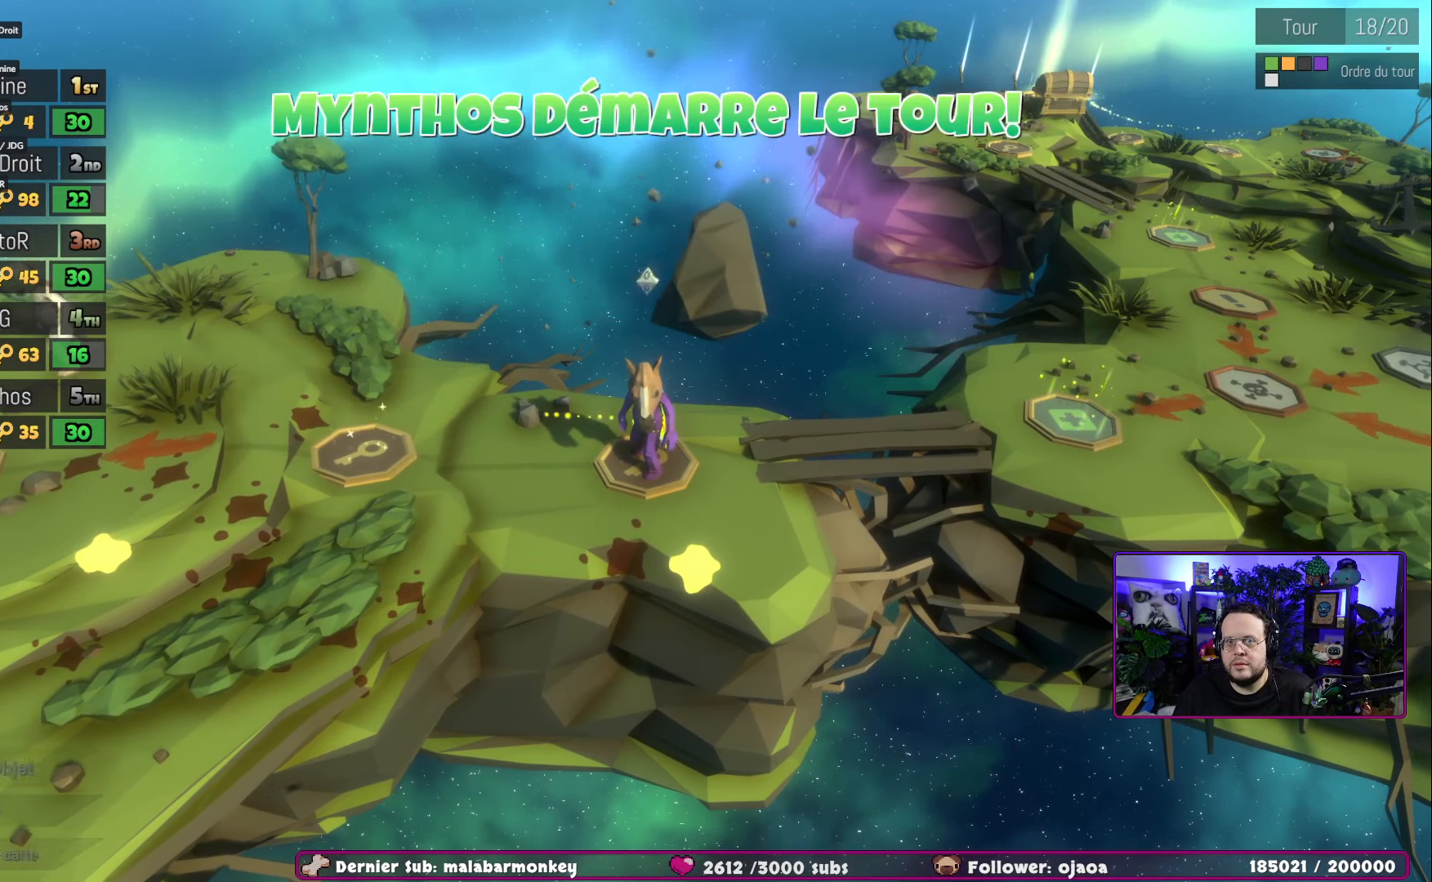
{"buttons": [], "left_stick": "center", "right_stick": "center", "events": [[84, "A", "up"]]}
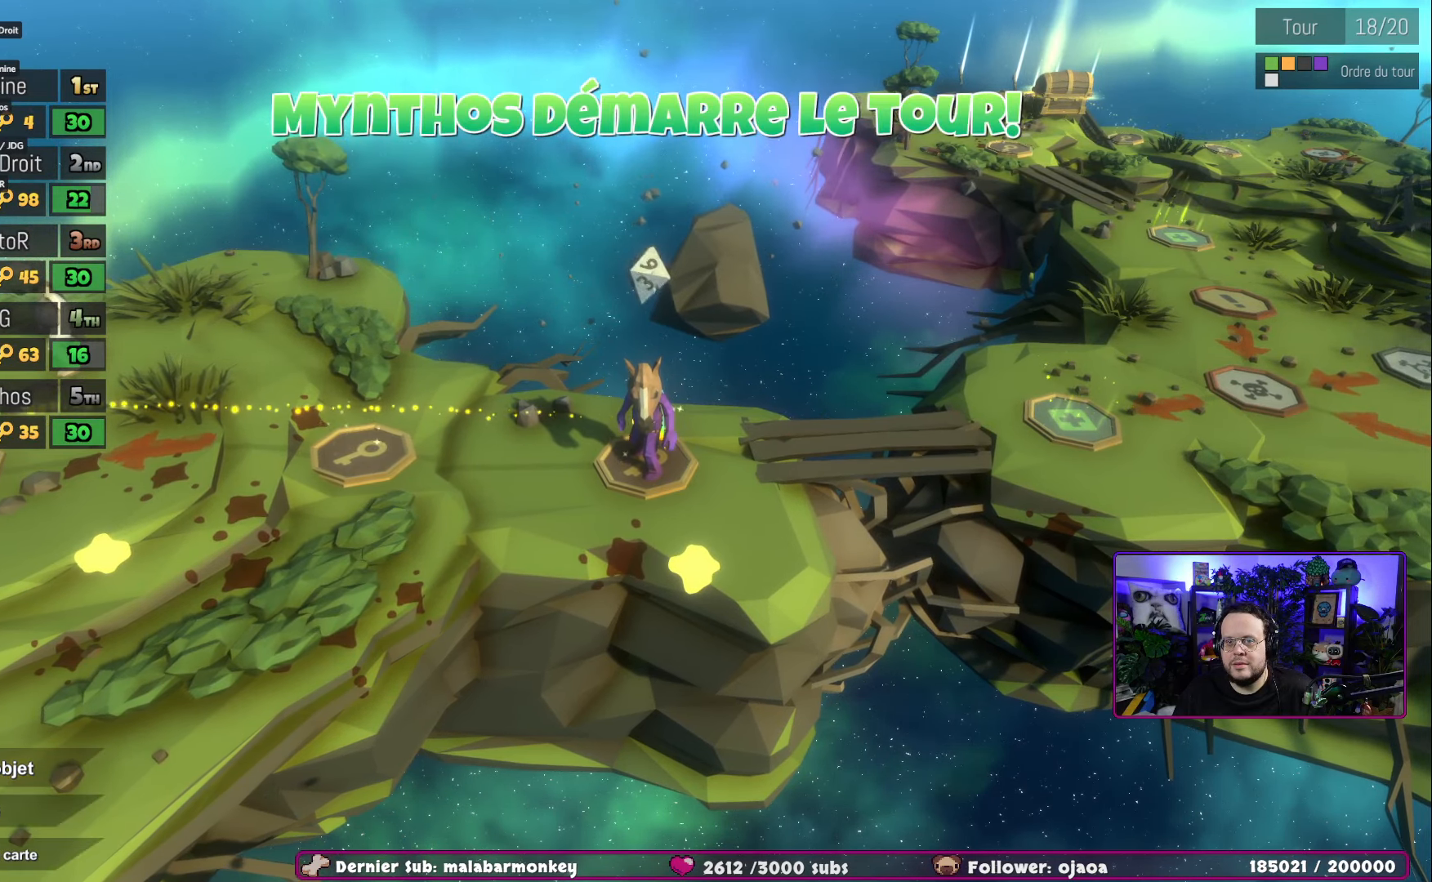
{"buttons": [], "left_stick": "center", "right_stick": "center", "events": [[284, "X", "down"], [467, "X", "up"]]}
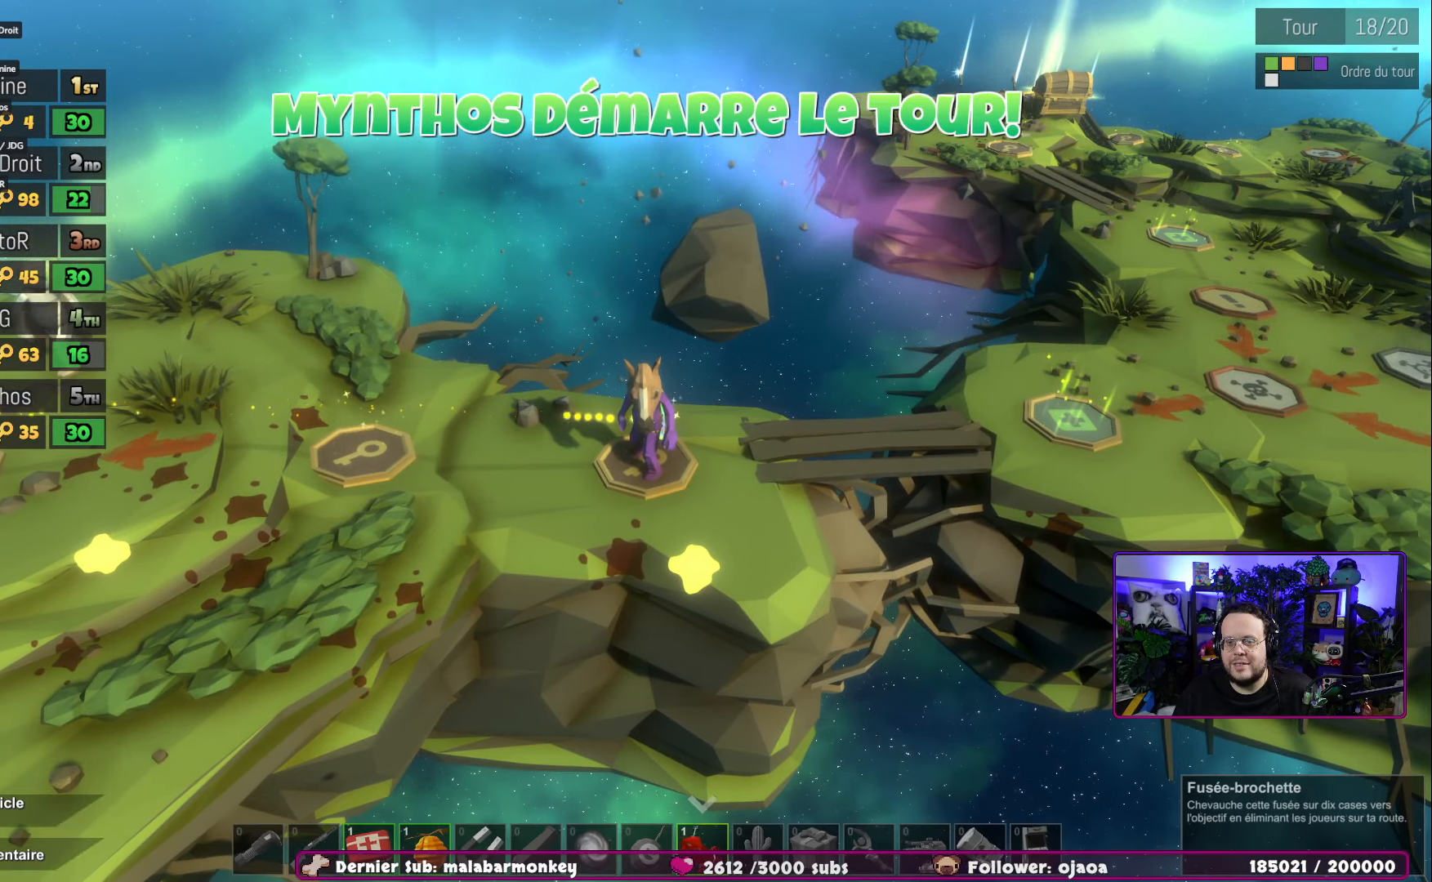
{"buttons": [], "left_stick": "center", "right_stick": "center", "events": []}
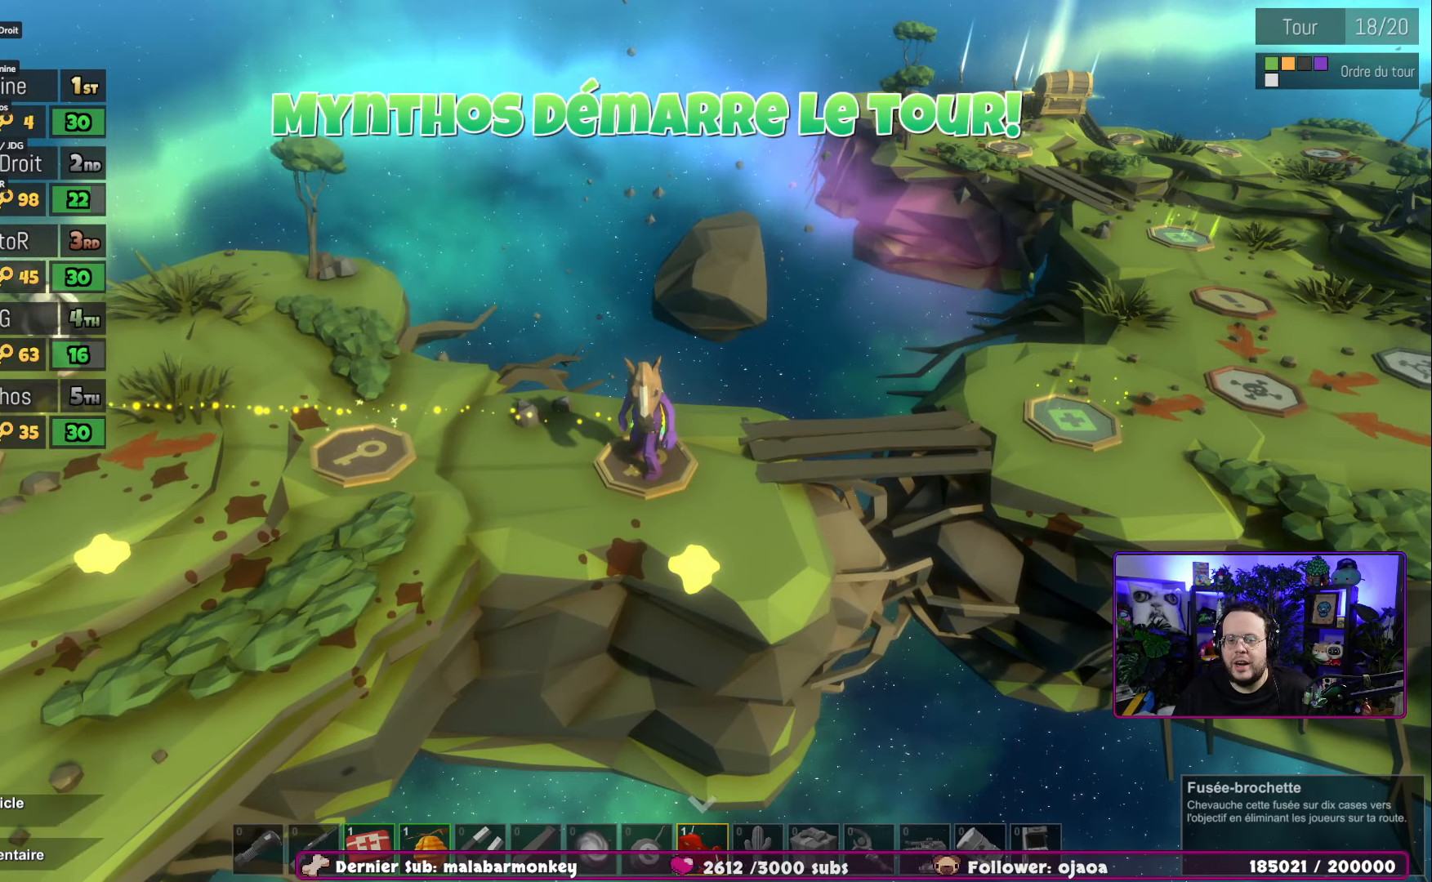
{"buttons": [], "left_stick": "center", "right_stick": "center", "events": []}
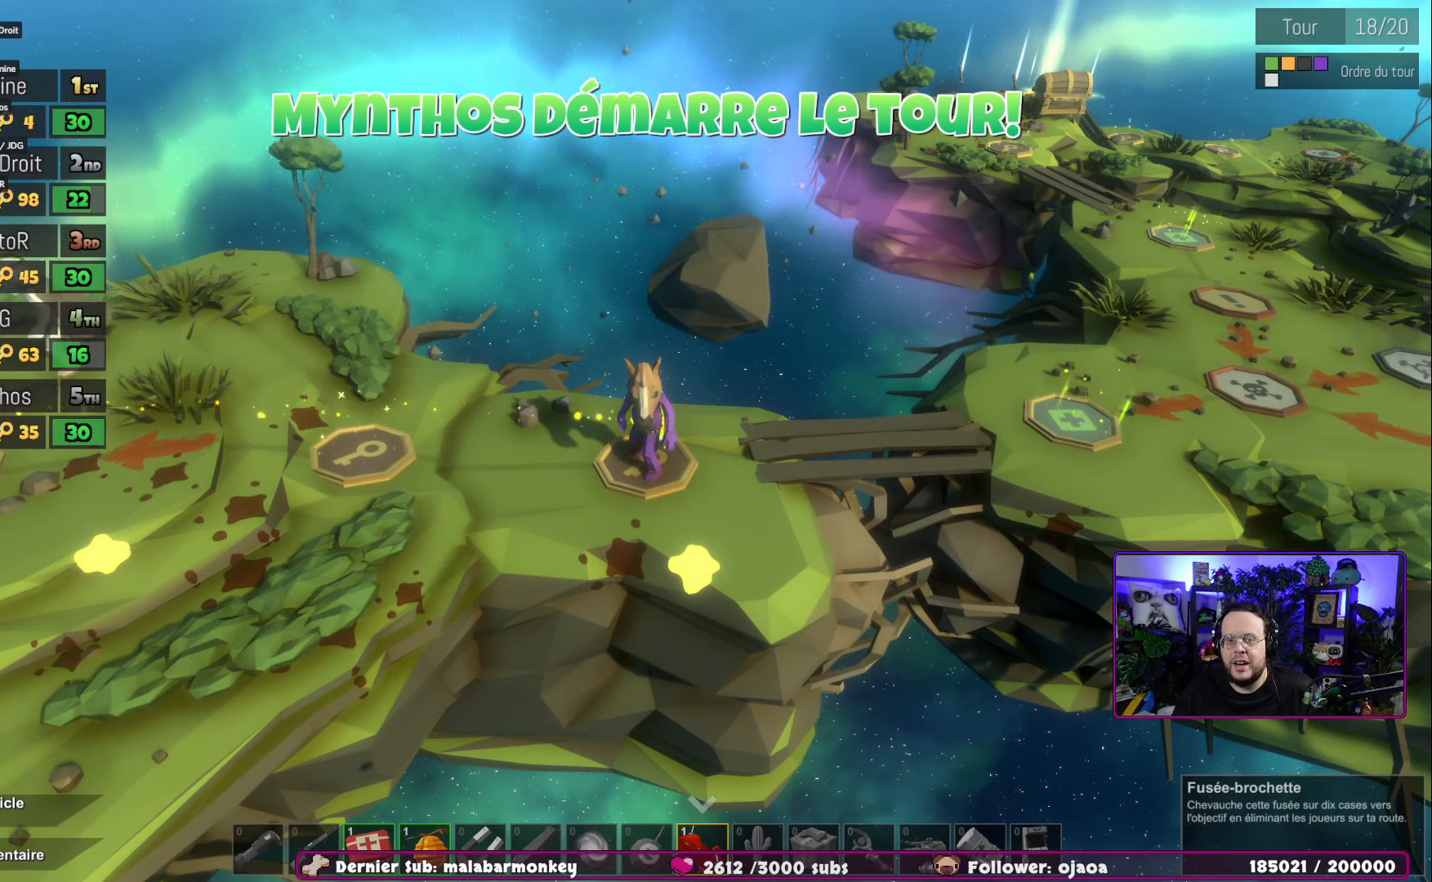
{"buttons": [], "left_stick": "center", "right_stick": "center", "events": []}
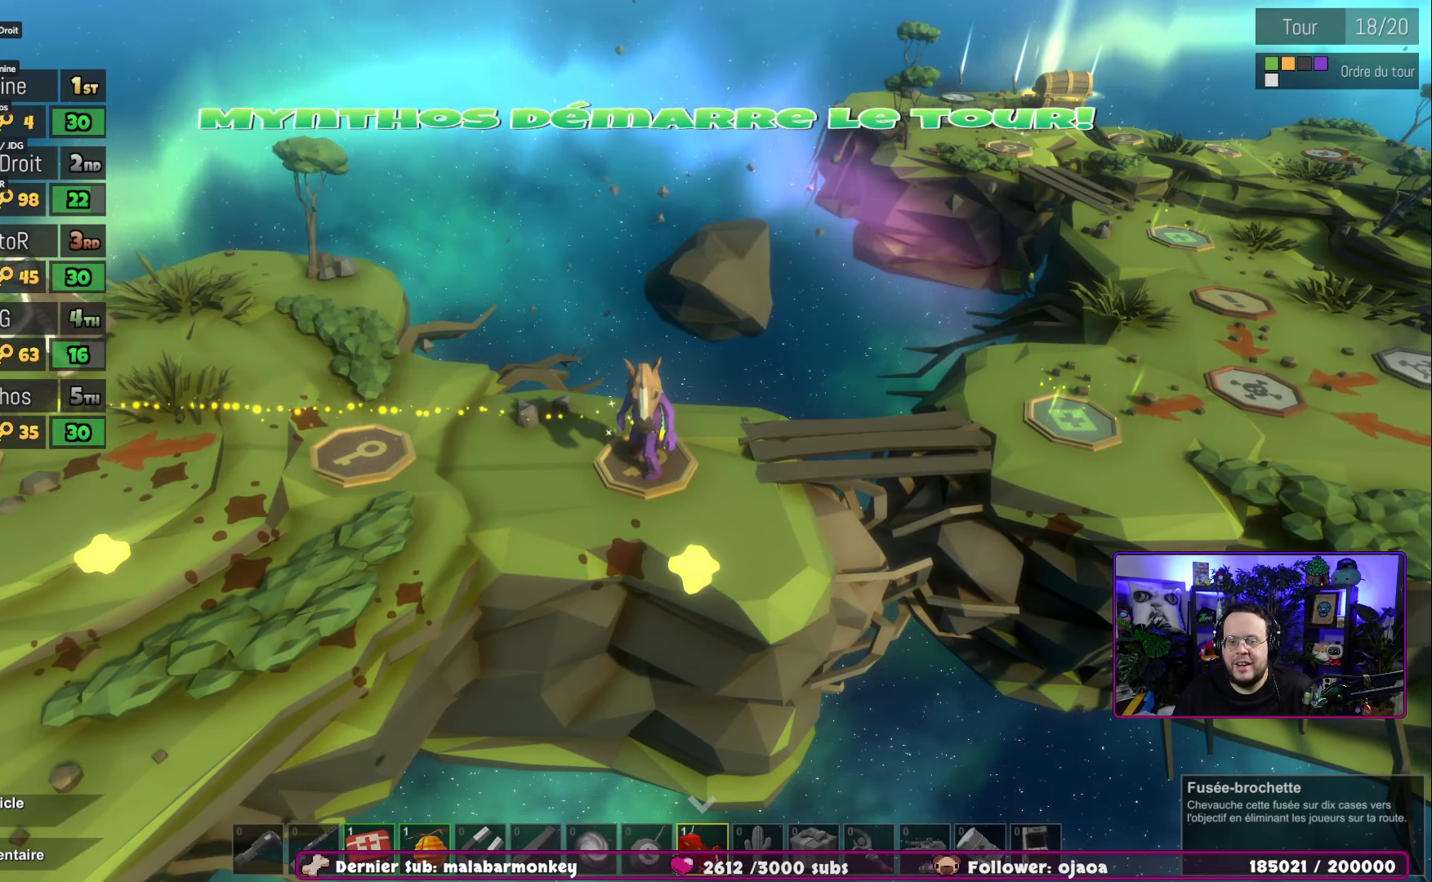
{"buttons": [], "left_stick": "center", "right_stick": "center", "events": []}
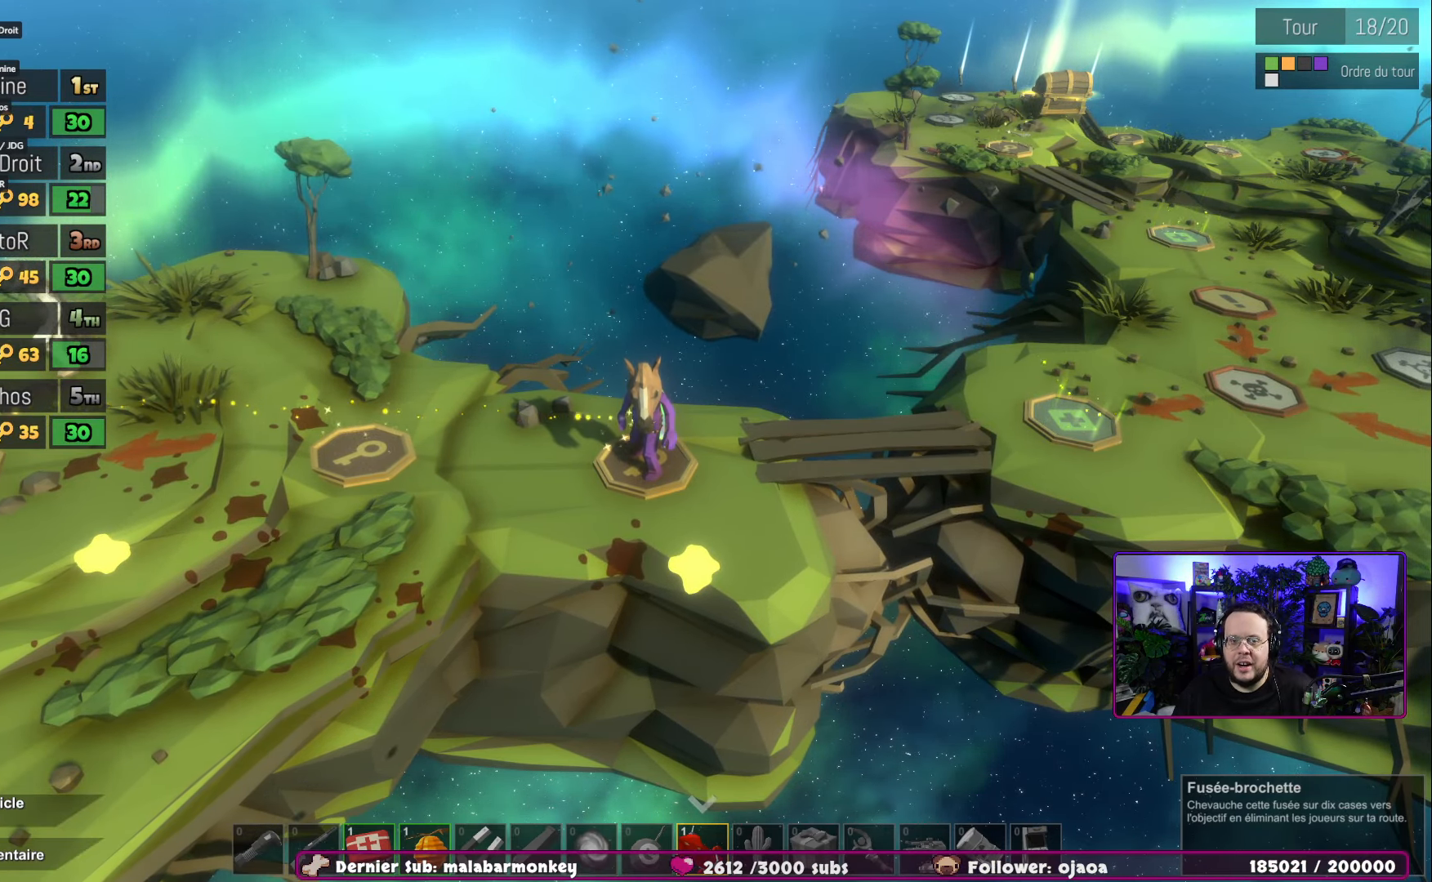
{"buttons": [], "left_stick": "center", "right_stick": "center", "events": []}
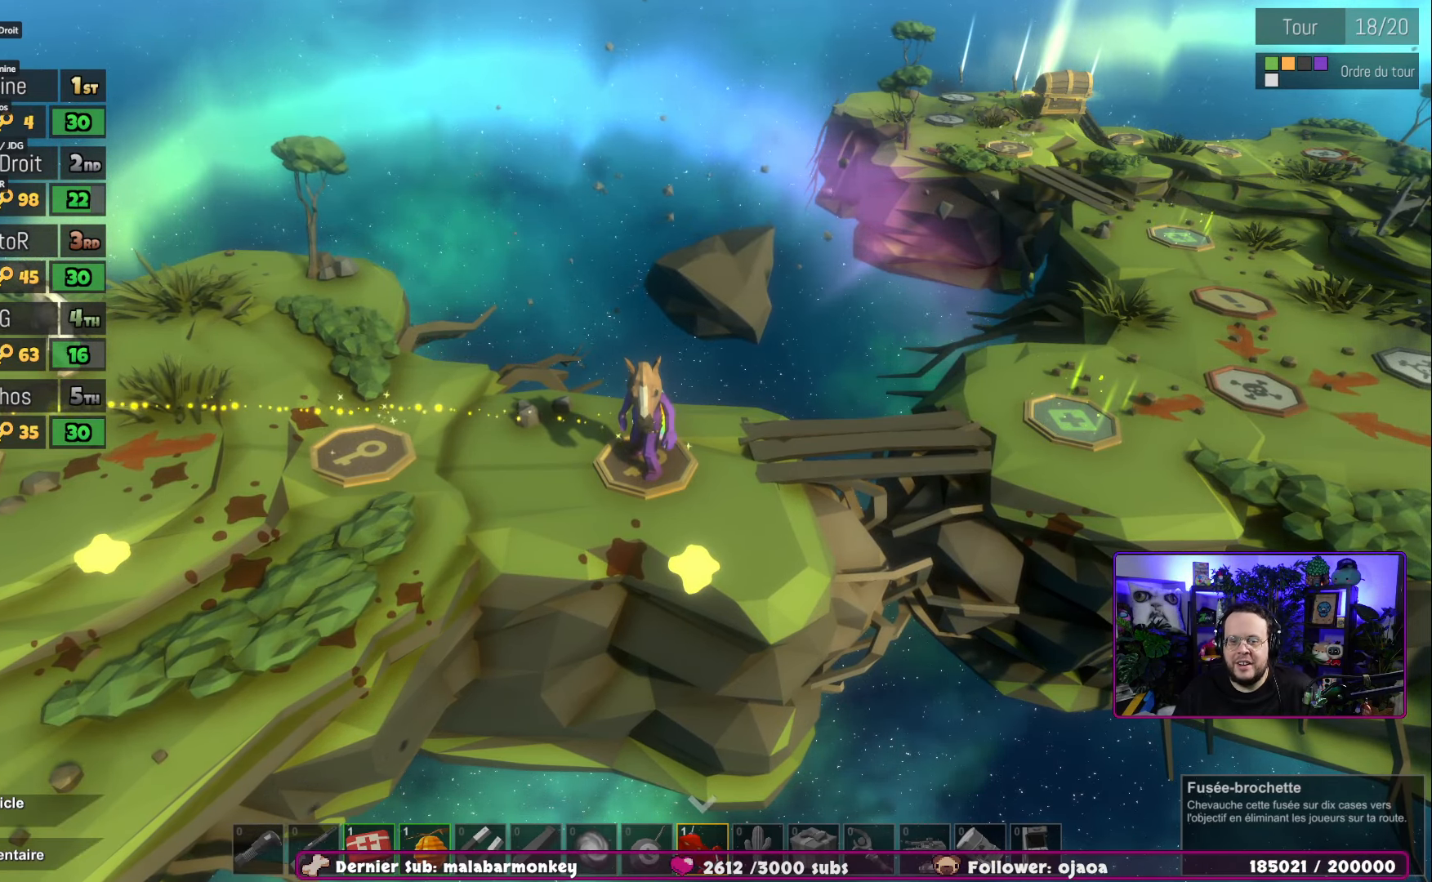
{"buttons": [], "left_stick": "center", "right_stick": "center", "events": []}
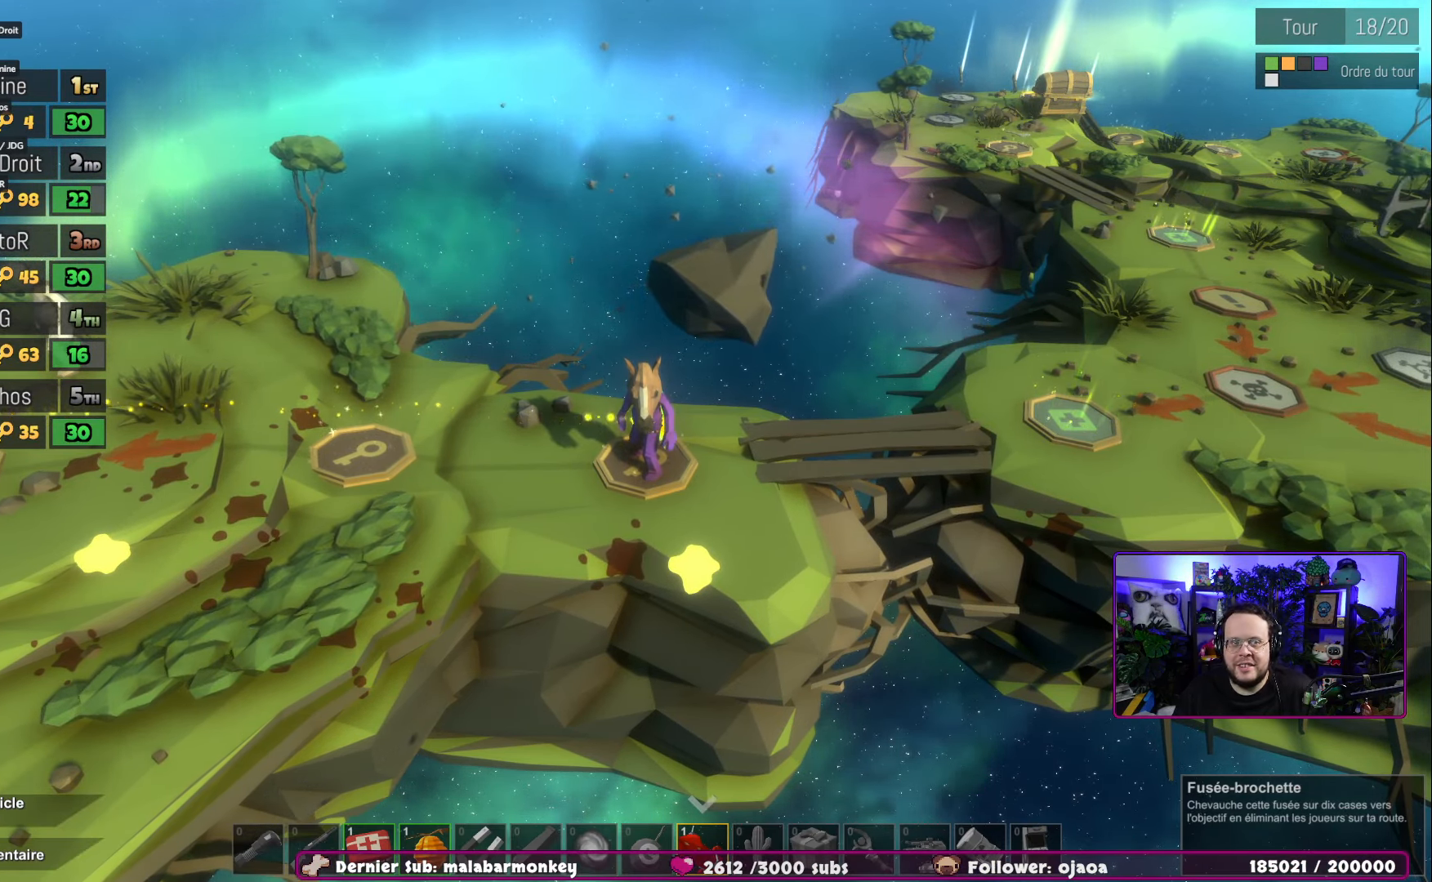
{"buttons": [], "left_stick": "center", "right_stick": "center", "events": []}
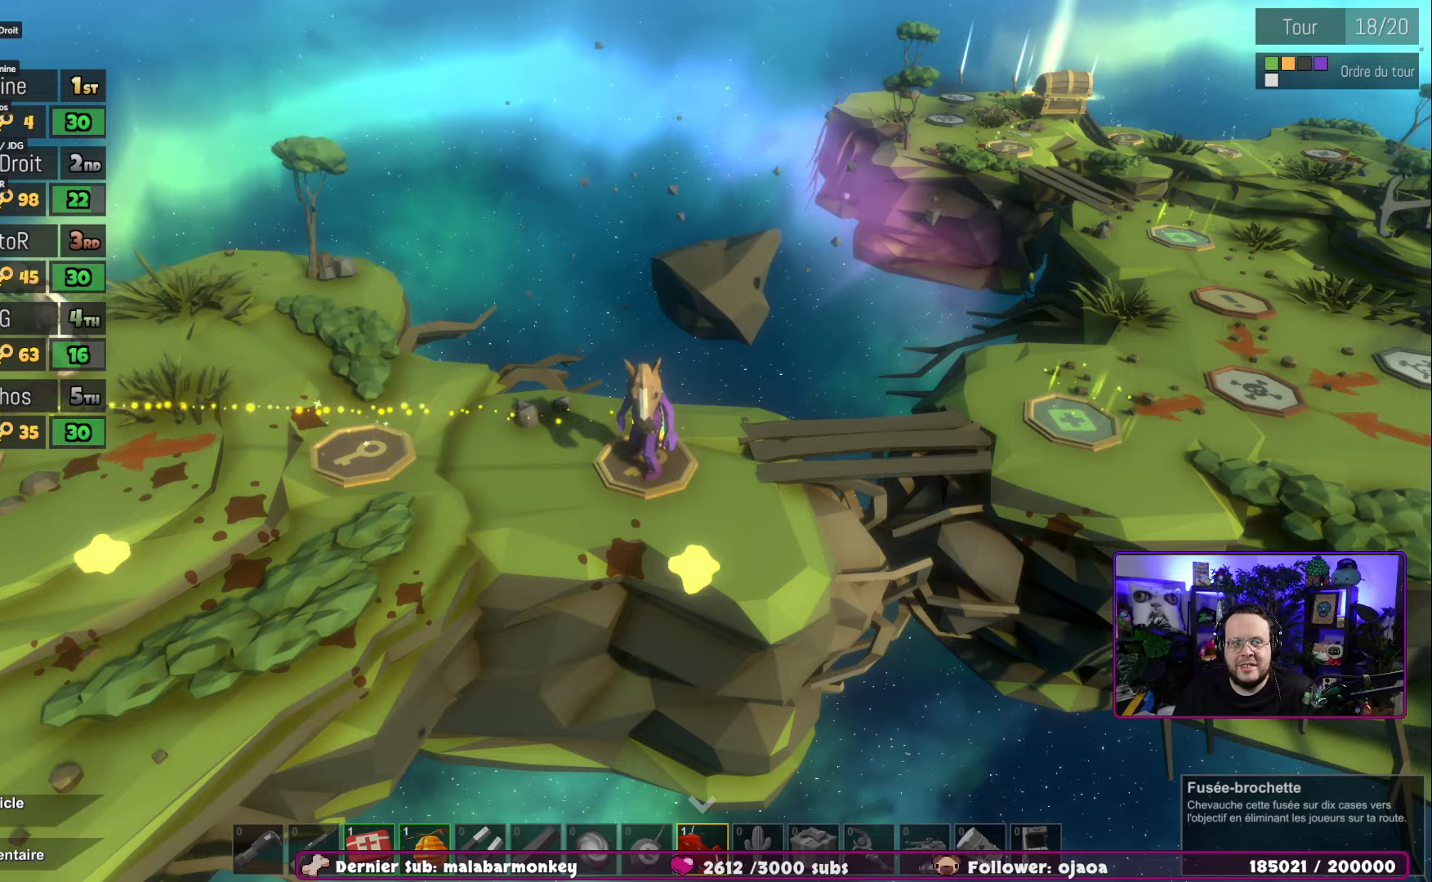
{"buttons": [], "left_stick": "center", "right_stick": "center", "events": [[217, "left_stick", "left"], [417, "left_stick", "center"]]}
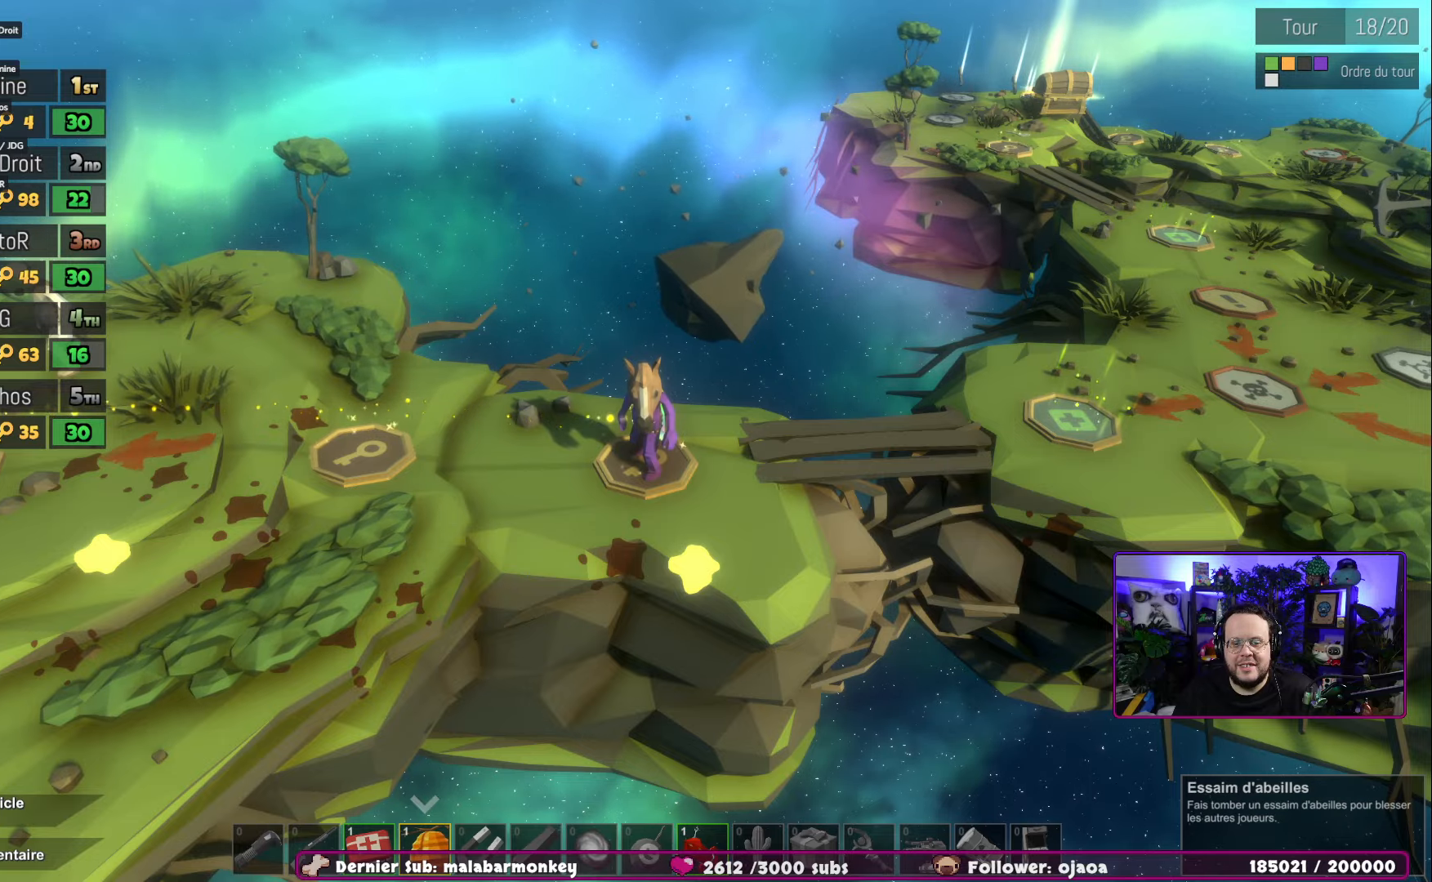
{"buttons": [], "left_stick": "left", "right_stick": "center", "events": [[267, "A", "down"], [417, "A", "up"], [434, "left_stick", "left"]]}
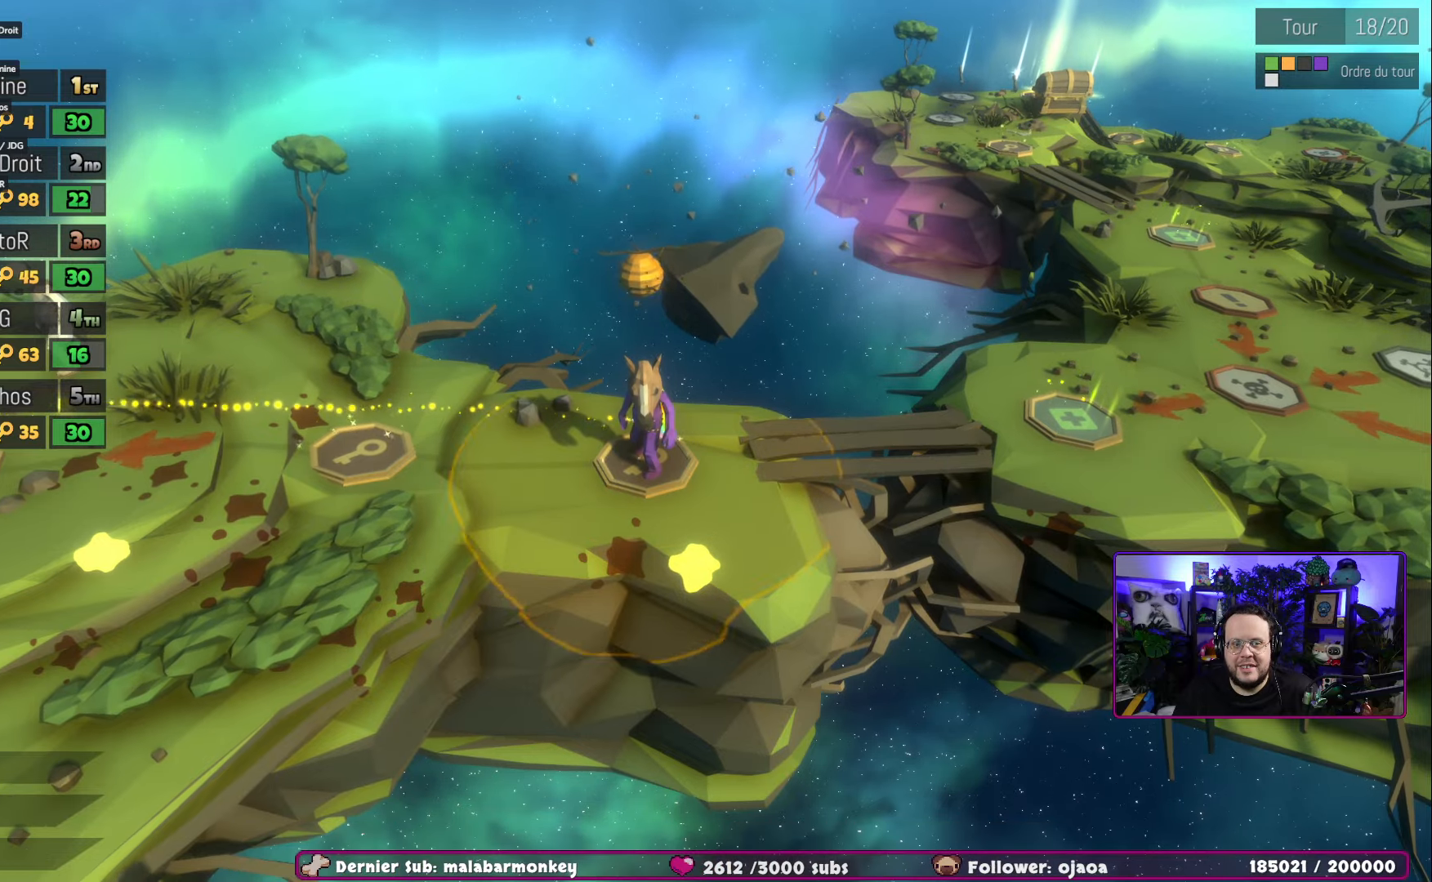
{"buttons": [], "left_stick": "left", "right_stick": "center", "events": []}
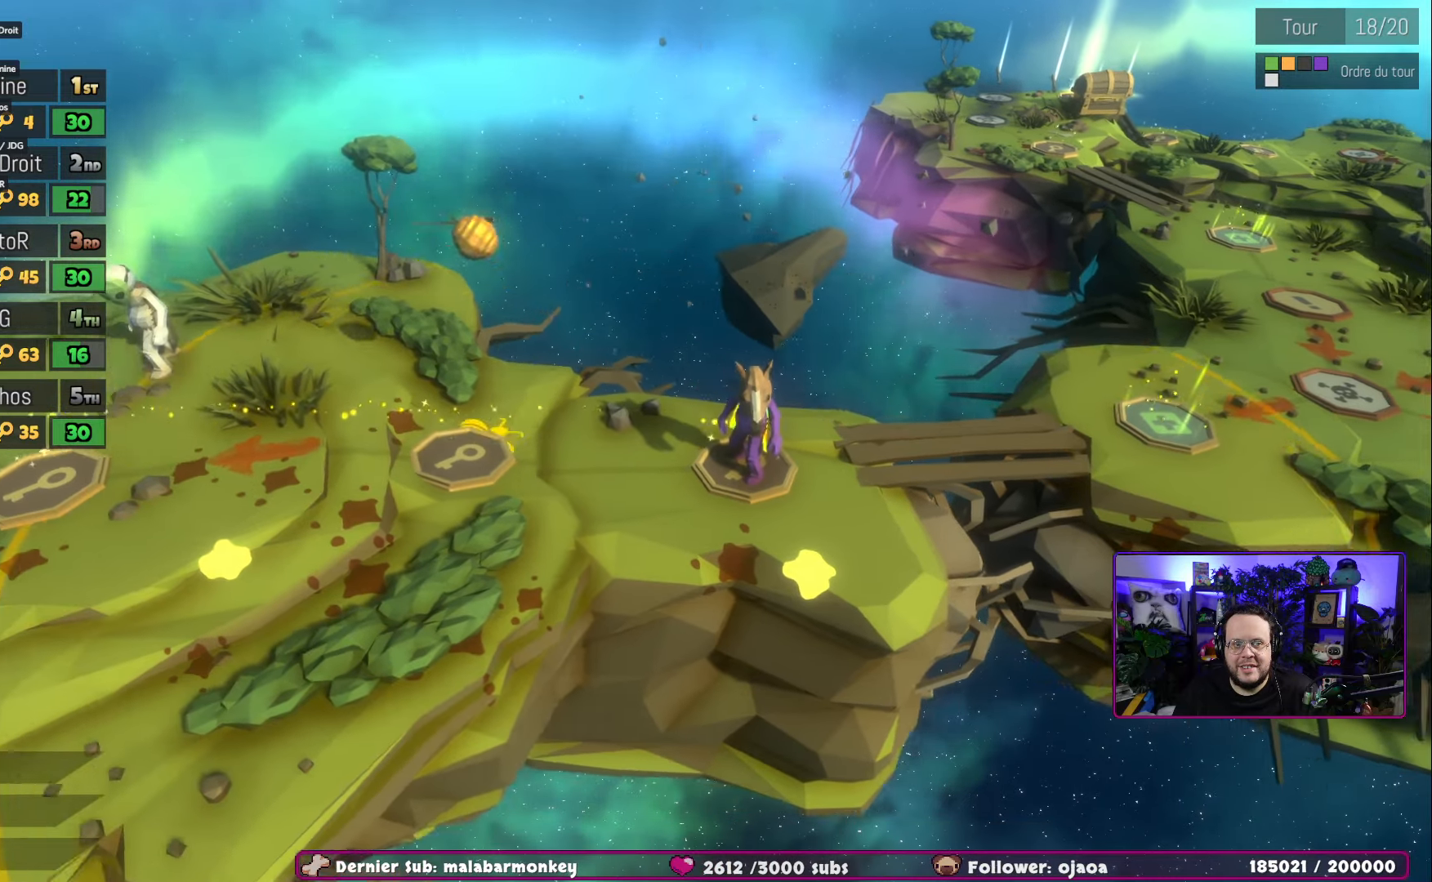
{"buttons": [], "left_stick": "left", "right_stick": "center", "events": []}
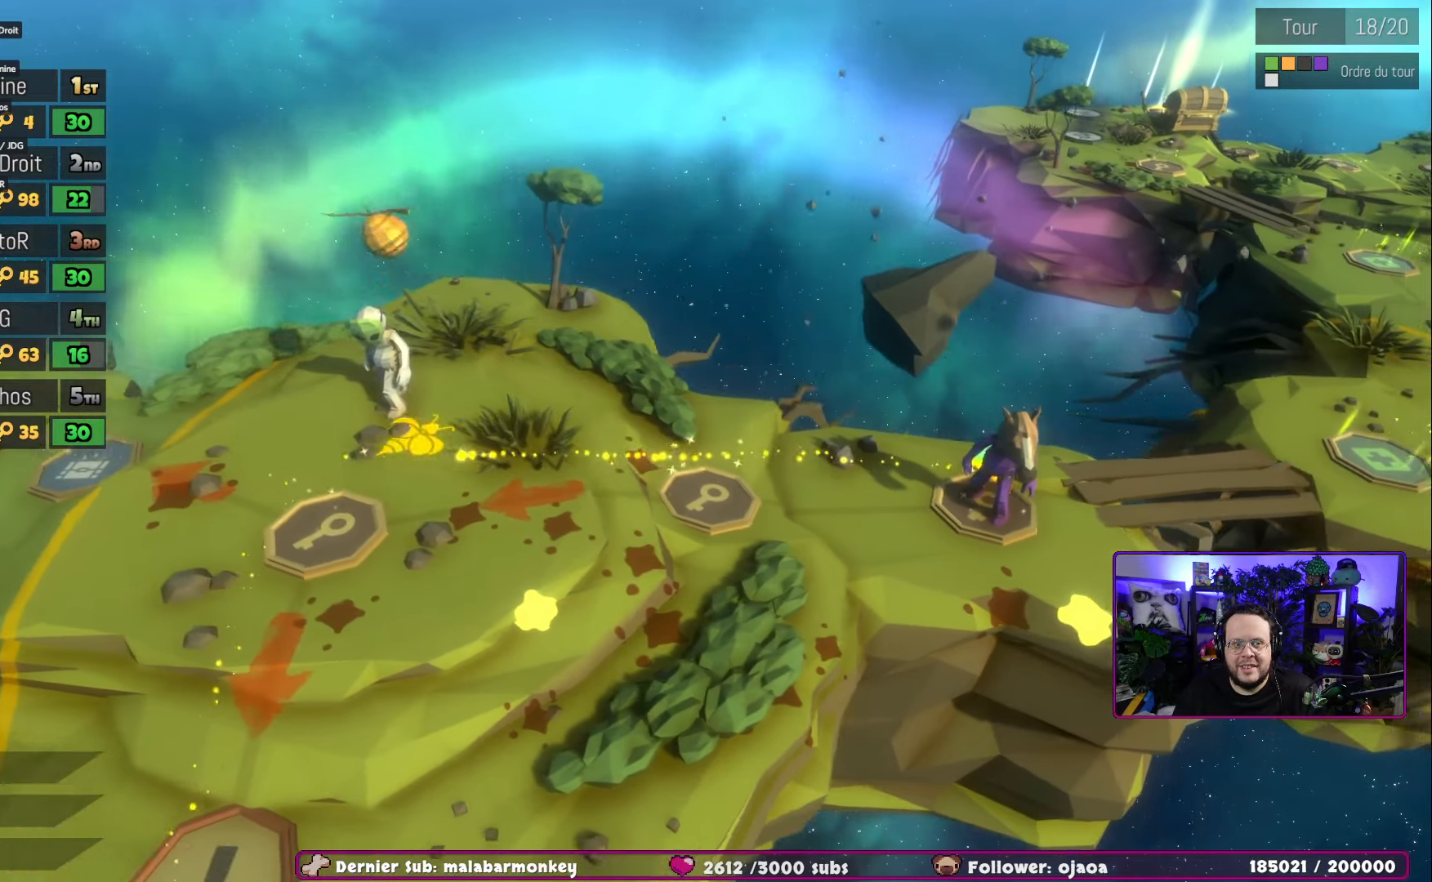
{"buttons": [], "left_stick": "down-right", "right_stick": "center", "events": [[267, "left_stick", "center"], [417, "left_stick", "down-right"]]}
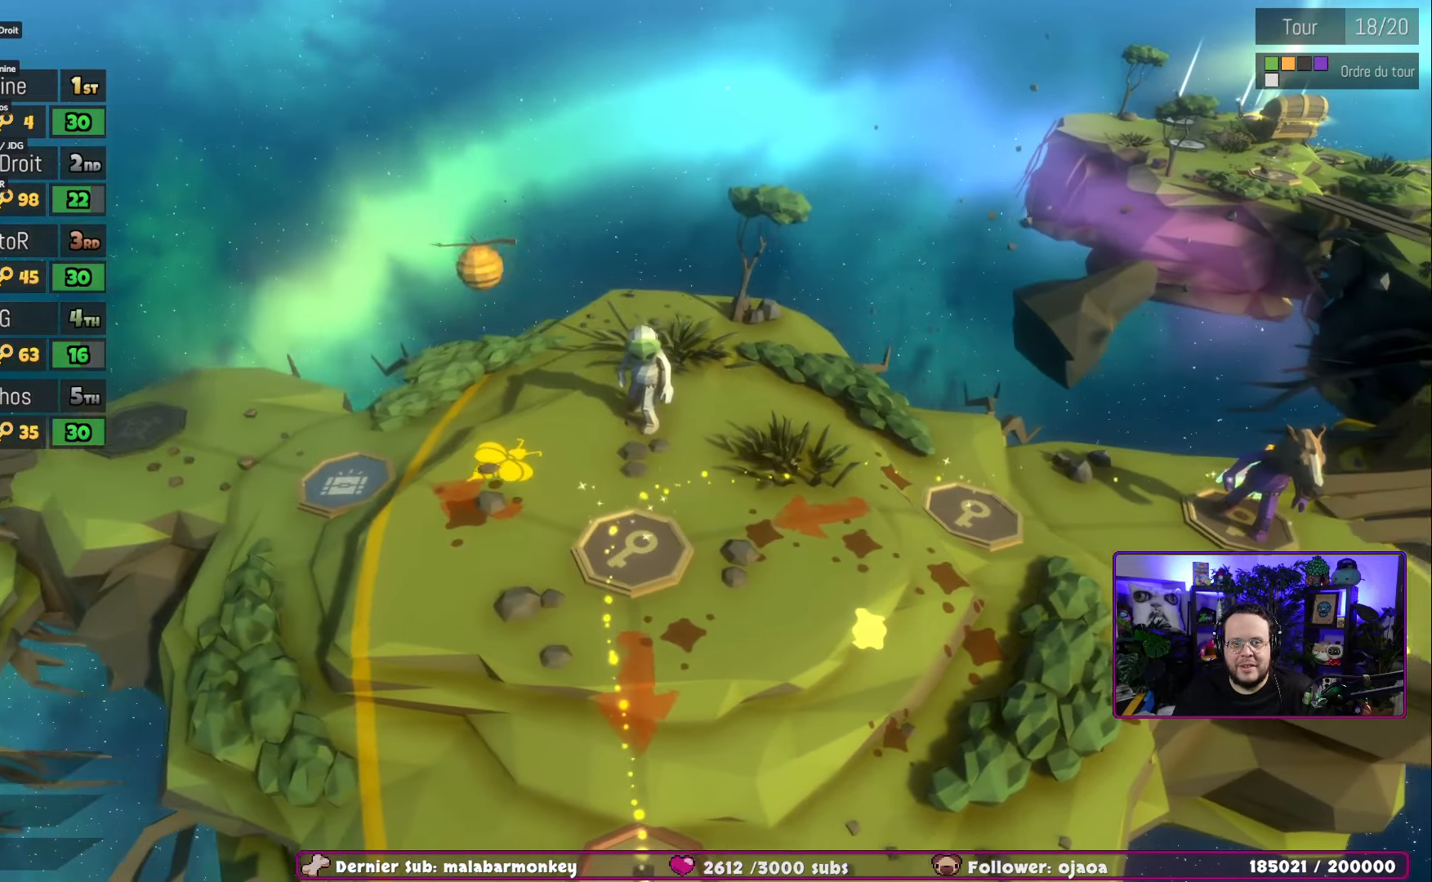
{"buttons": [], "left_stick": "down", "right_stick": "center", "events": [[133, "left_stick", "right"], [250, "left_stick", "up-right"], [484, "left_stick", "down"]]}
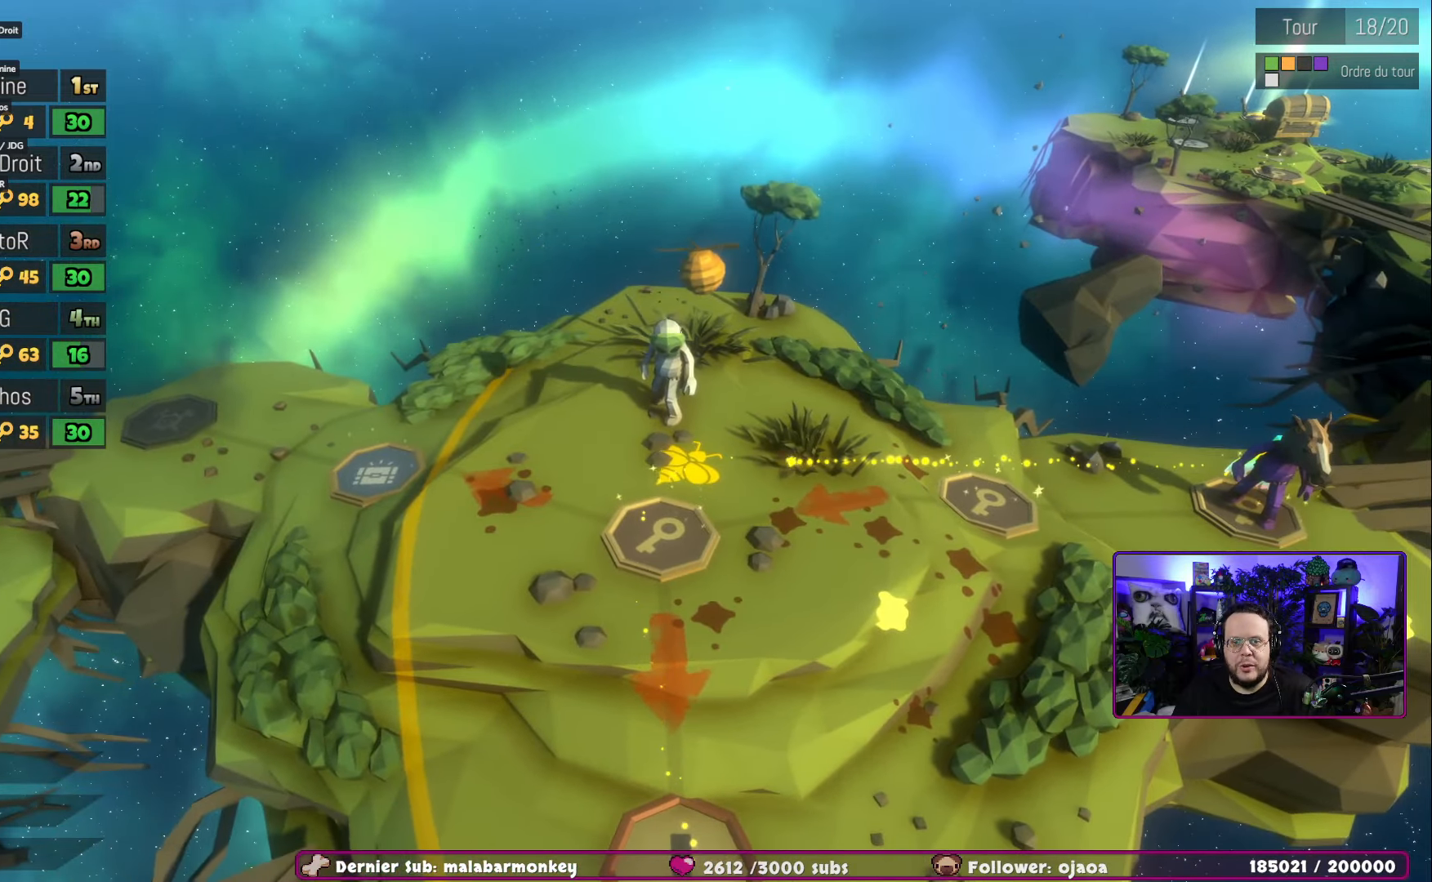
{"buttons": [], "left_stick": "down", "right_stick": "center", "events": []}
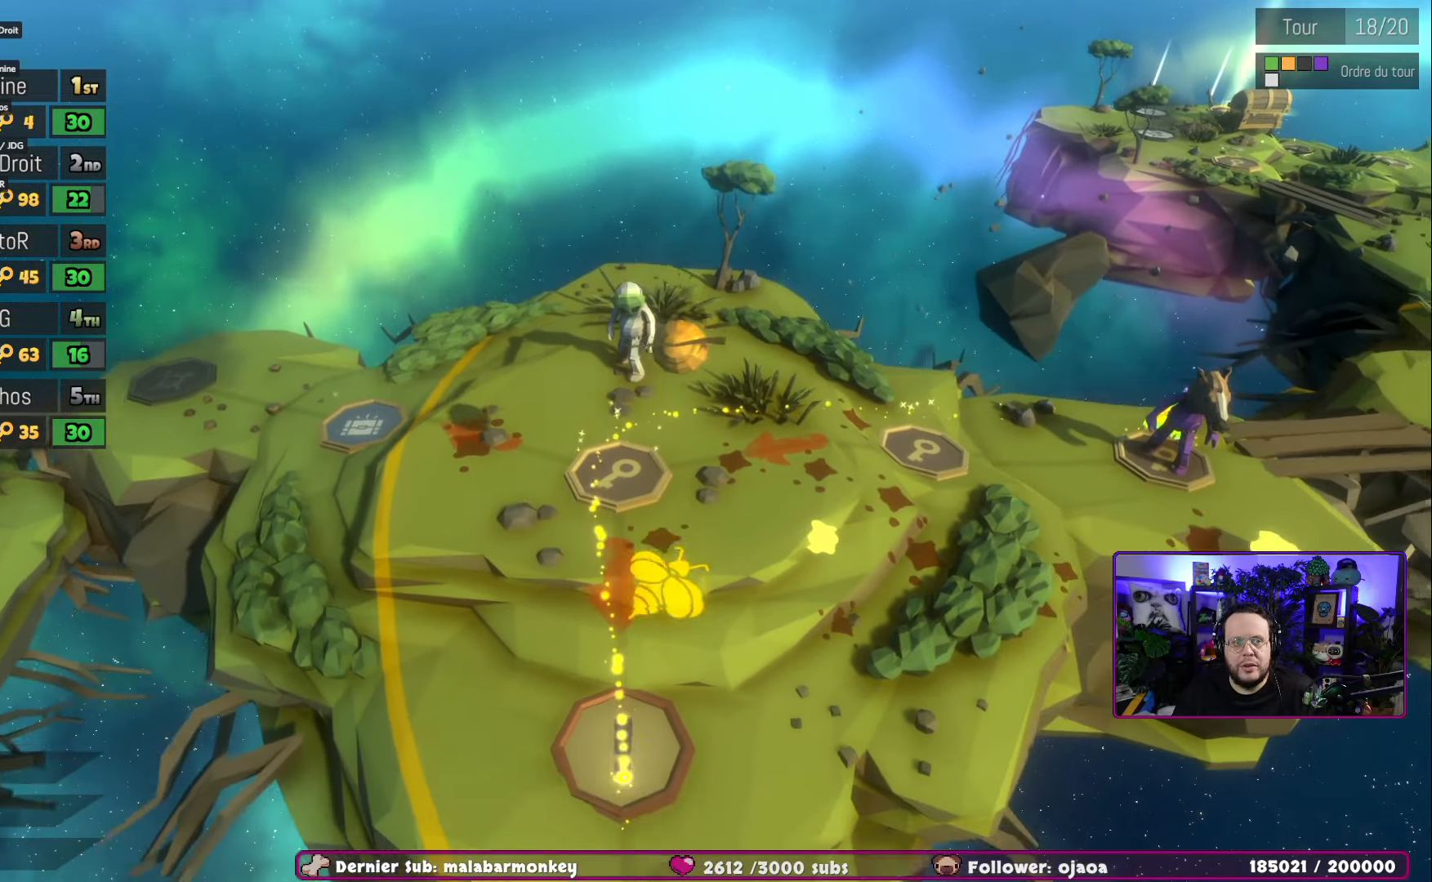
{"buttons": [], "left_stick": "down", "right_stick": "center", "events": []}
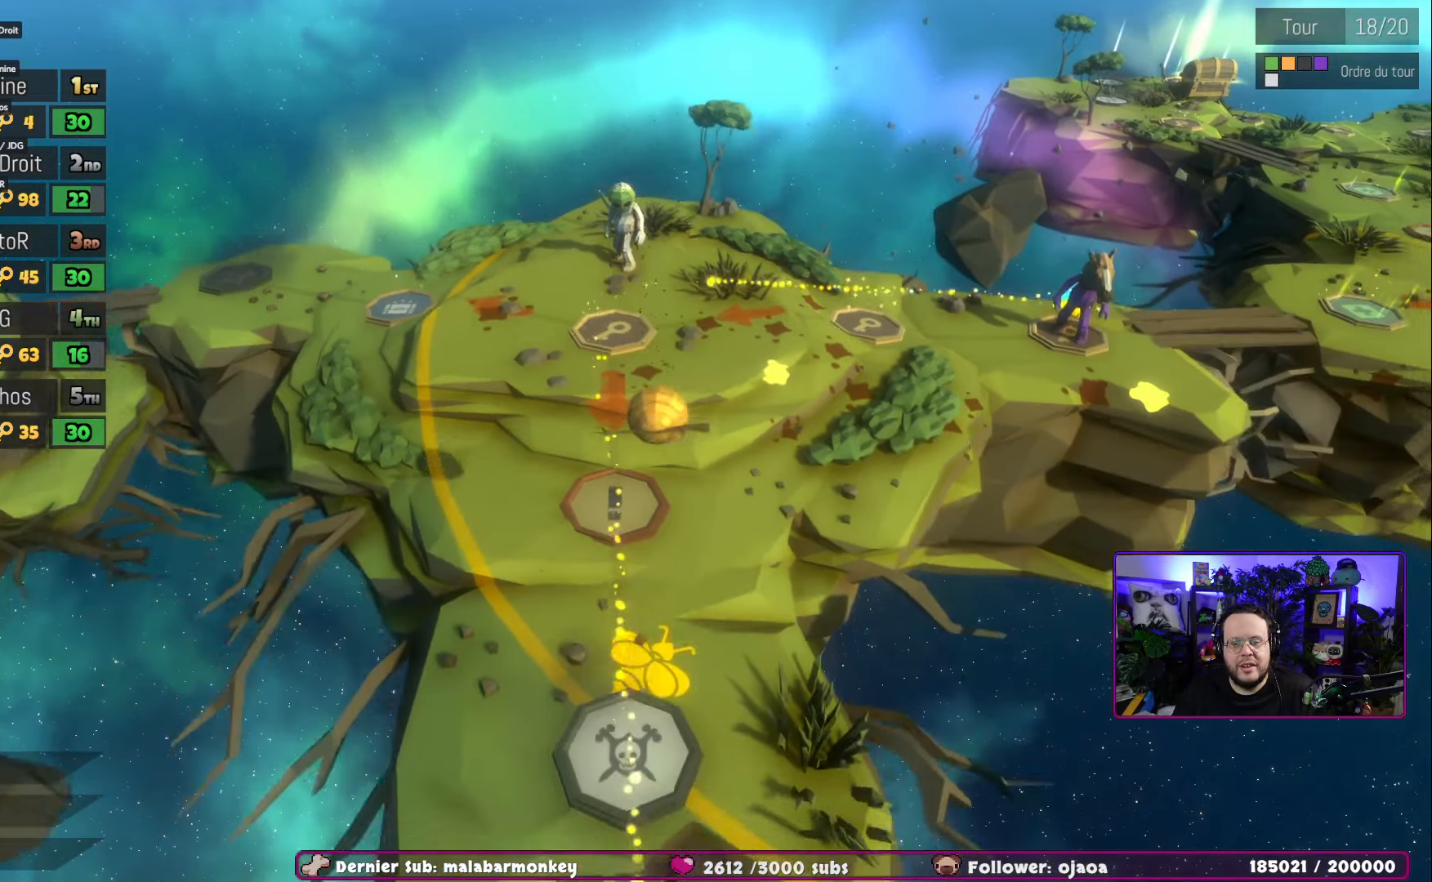
{"buttons": [], "left_stick": "center", "right_stick": "center", "events": [[384, "left_stick", "center"]]}
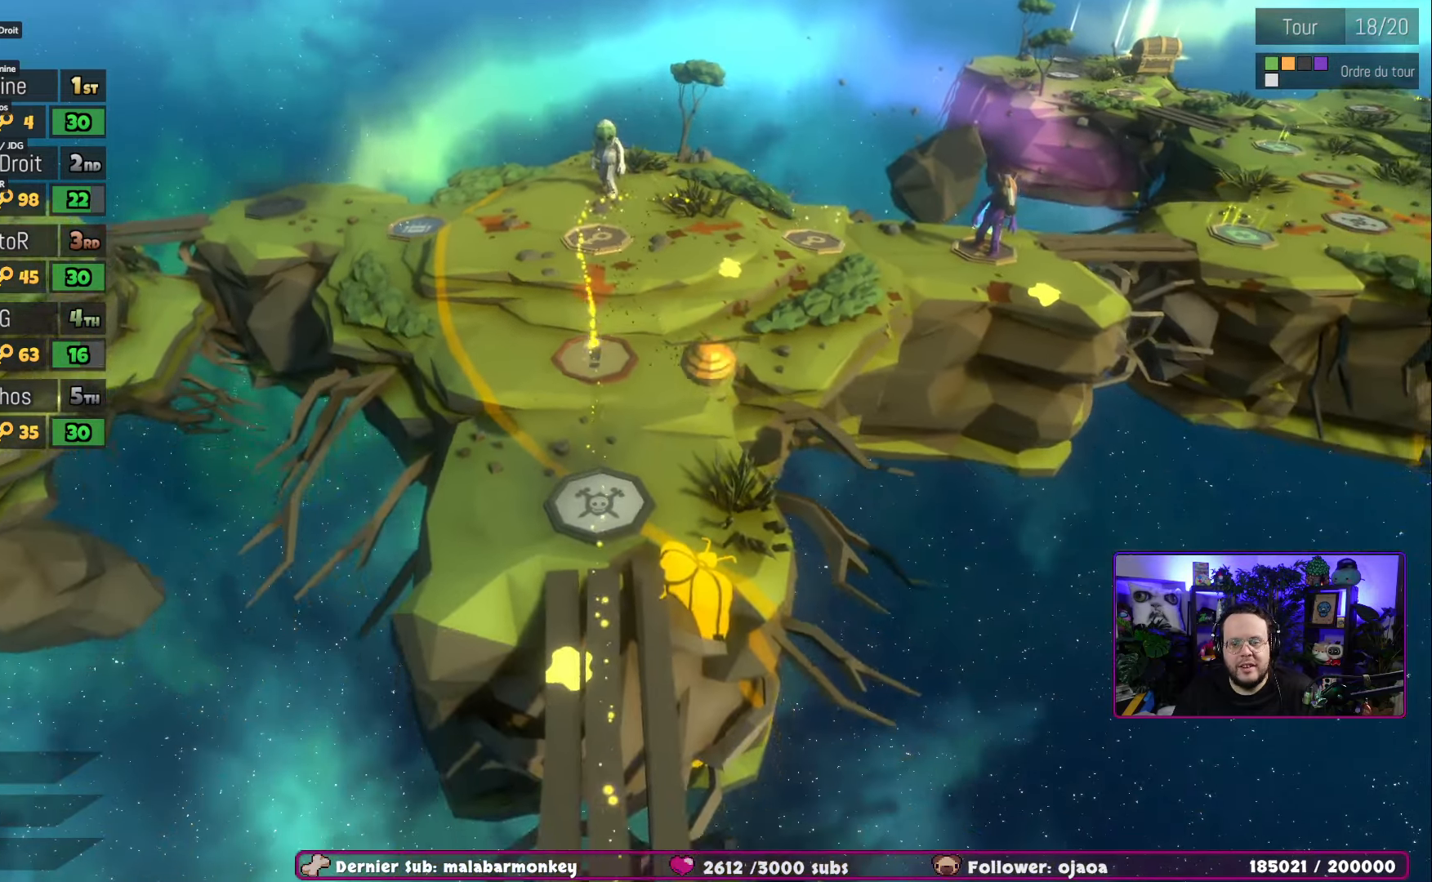
{"buttons": [], "left_stick": "center", "right_stick": "center", "events": [[33, "B", "down"], [167, "B", "up"]]}
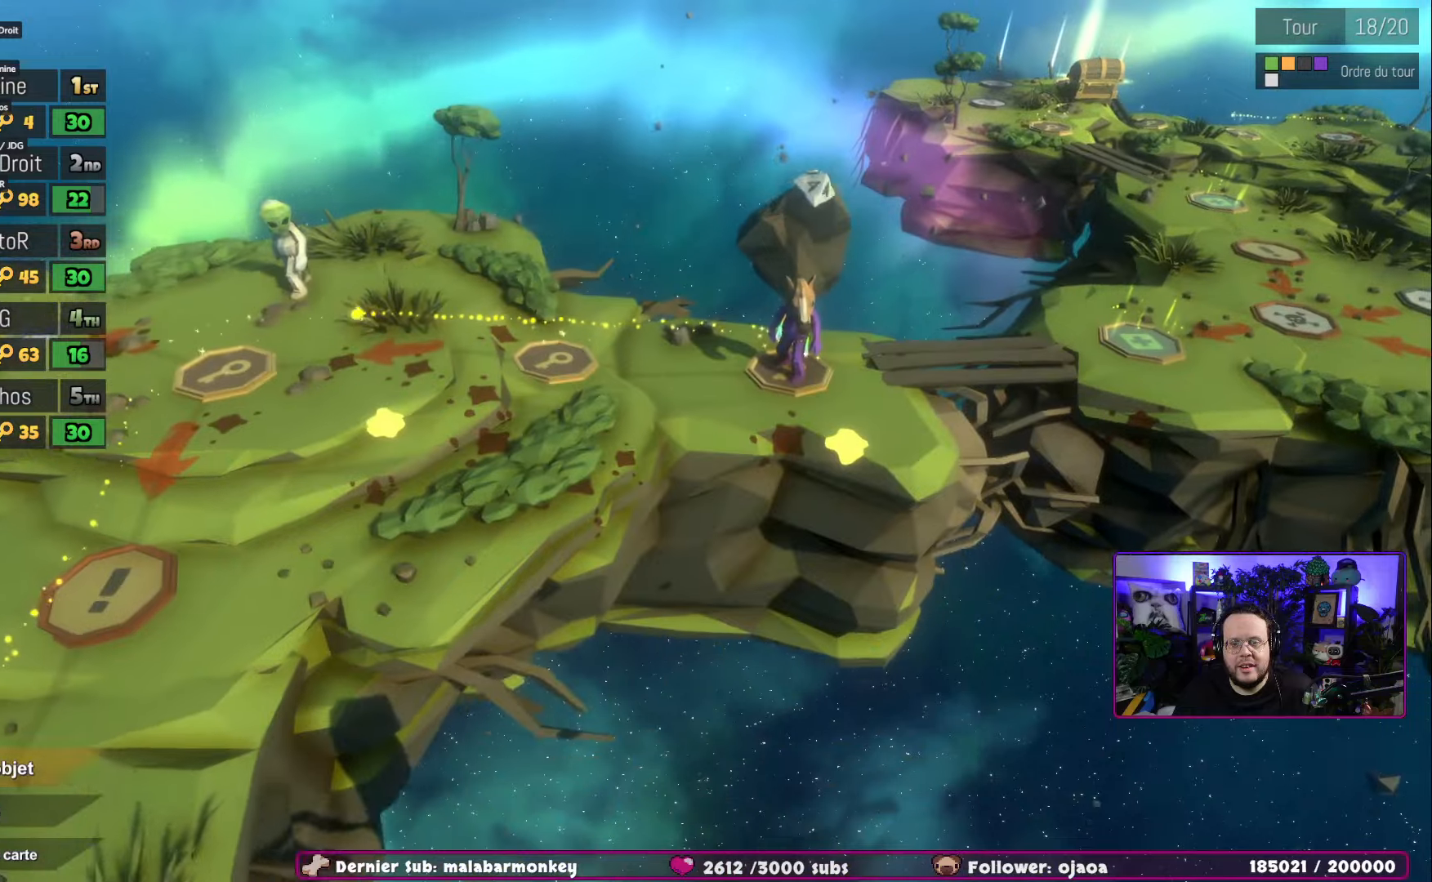
{"buttons": [], "left_stick": "center", "right_stick": "center", "events": [[100, "X", "down"], [250, "X", "up"]]}
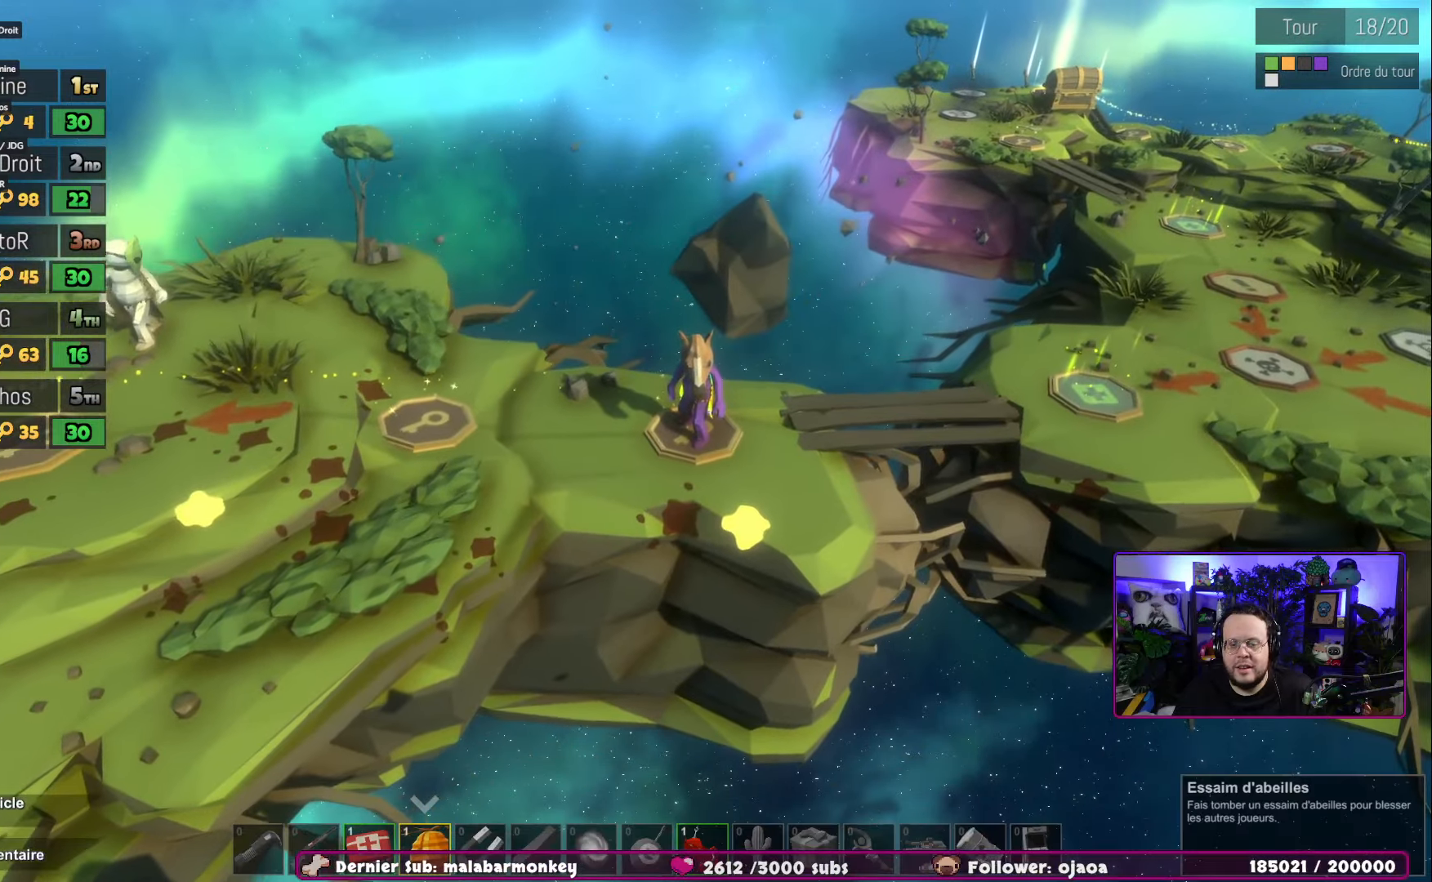
{"buttons": [], "left_stick": "center", "right_stick": "center", "events": [[133, "left_stick", "left"], [284, "left_stick", "center"]]}
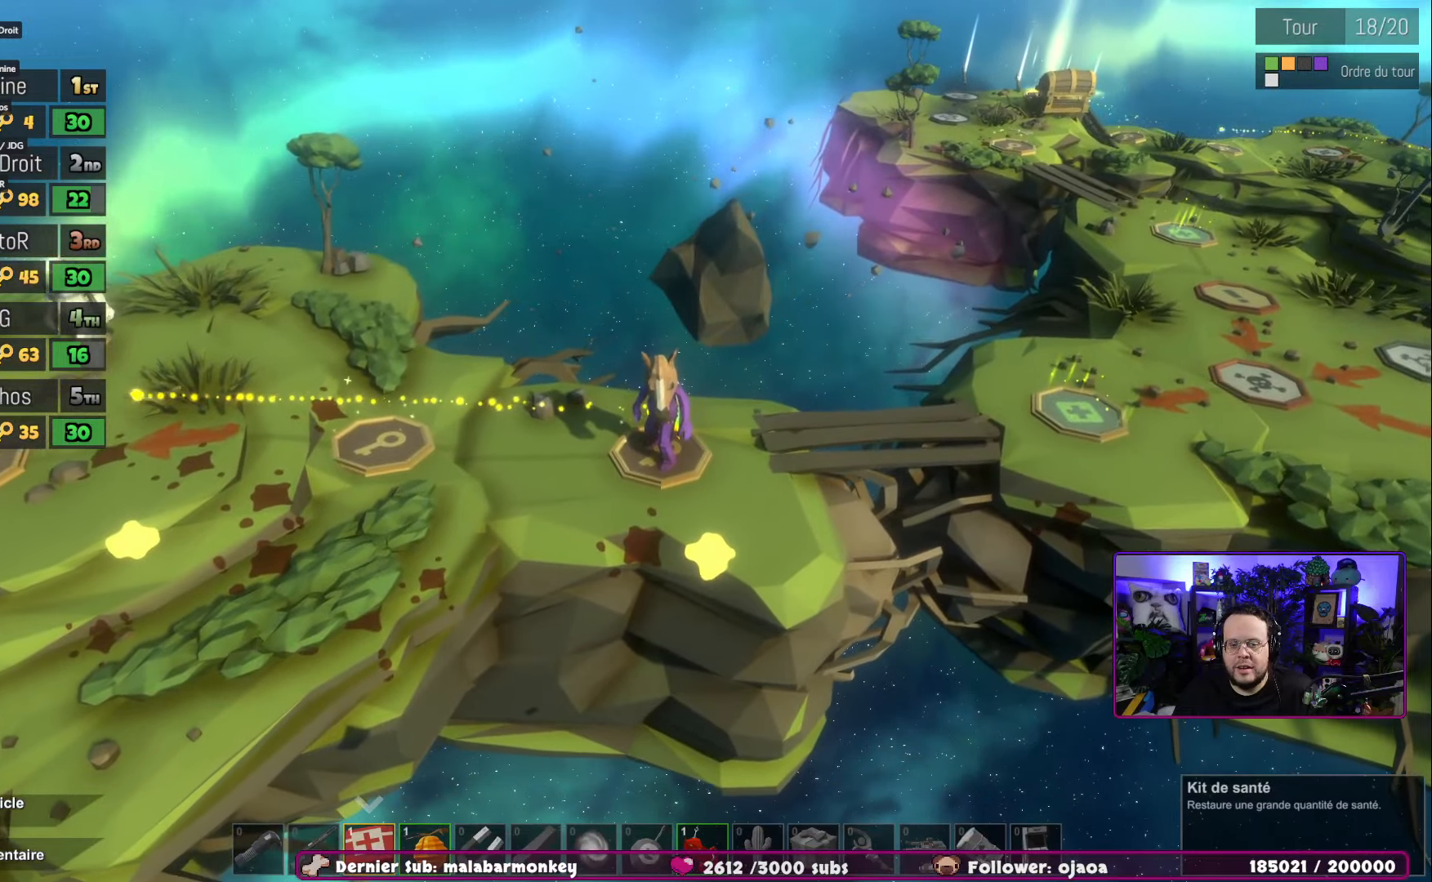
{"buttons": [], "left_stick": "center", "right_stick": "center", "events": []}
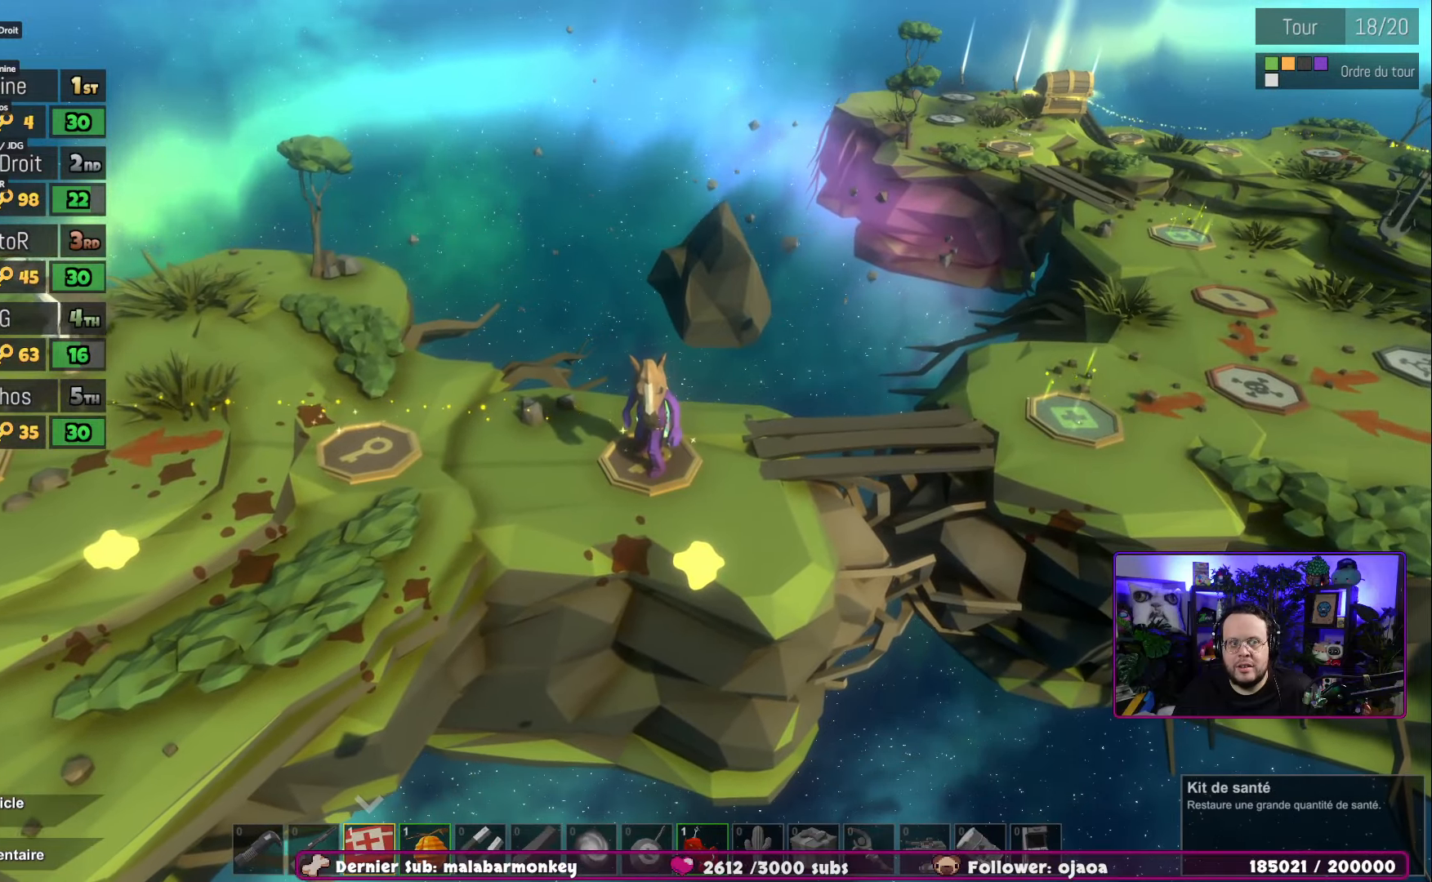
{"buttons": [], "left_stick": "right", "right_stick": "center", "events": [[417, "left_stick", "right"]]}
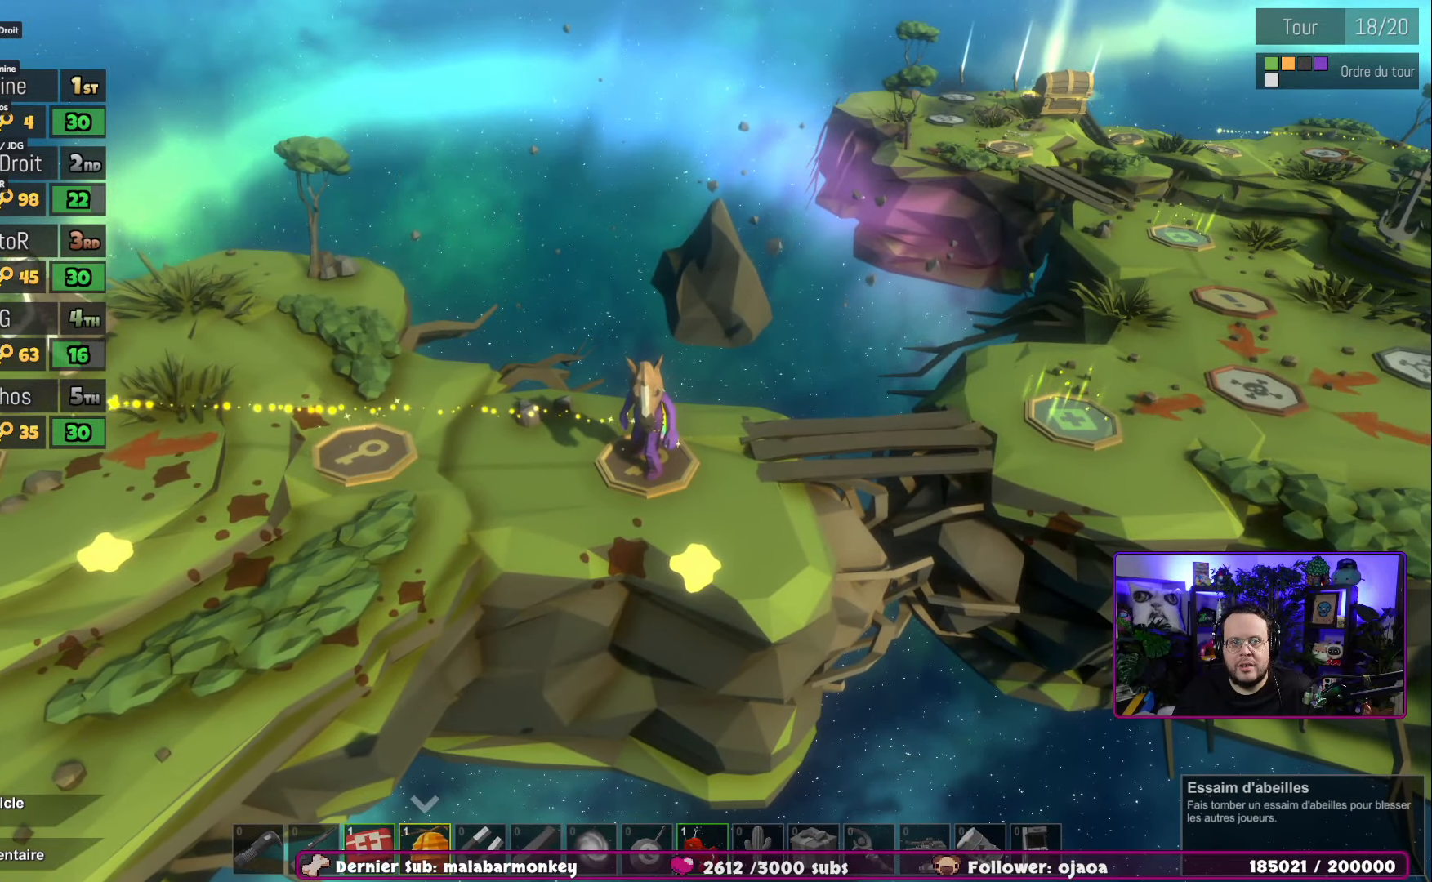
{"buttons": [], "left_stick": "right", "right_stick": "center", "events": [[100, "left_stick", "center"], [200, "left_stick", "right"], [350, "left_stick", "center"], [417, "left_stick", "right"]]}